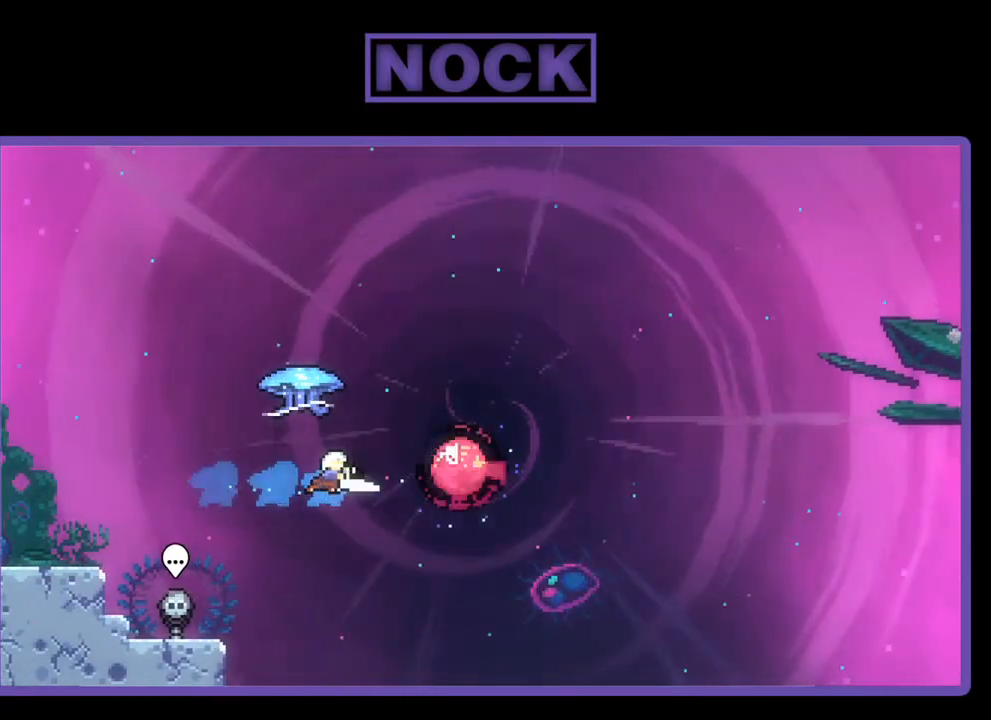
Gameplay with a controller (PlayStation layout); each line is a JSON object with the inputs held at the frame after it. "events" lists button and stick changes between this image and that frame as [ms after this image, input, new state], when the widget could be followed in between. Not read: left_stick.
{"buttons": ["R2"], "right_stick": "center", "events": [[67, "DPAD_UP", "down"], [100, "DPAD_RIGHT", "up"], [267, "DPAD_UP", "up"]]}
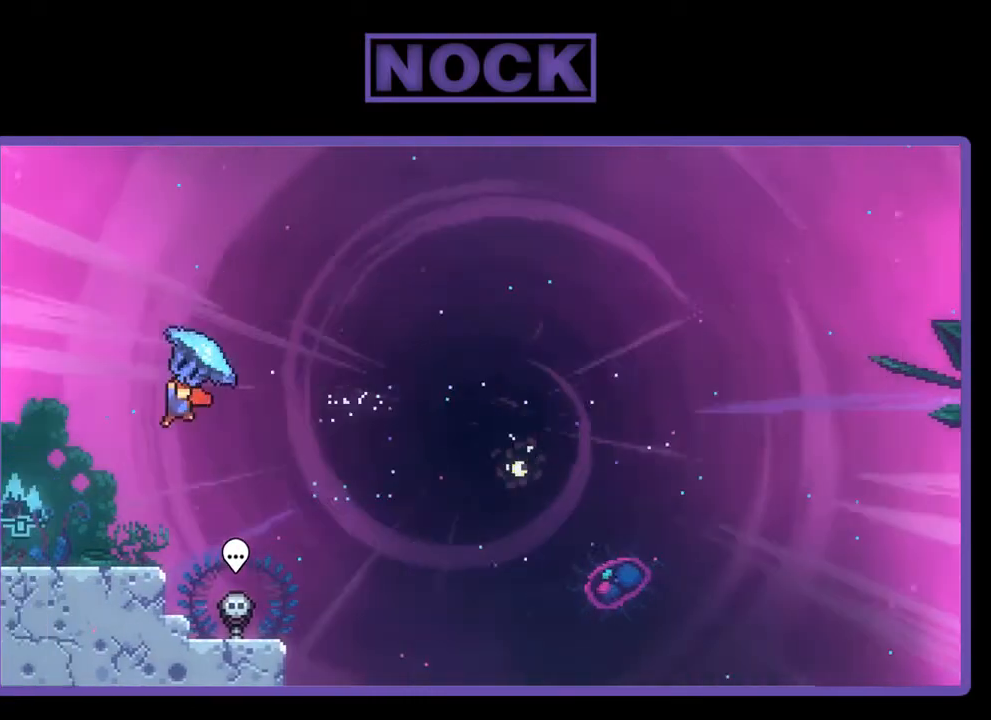
{"buttons": ["R2", "DPAD_RIGHT"], "right_stick": "center", "events": [[267, "DPAD_RIGHT", "down"], [300, "DPAD_UP", "down"], [400, "DPAD_UP", "up"]]}
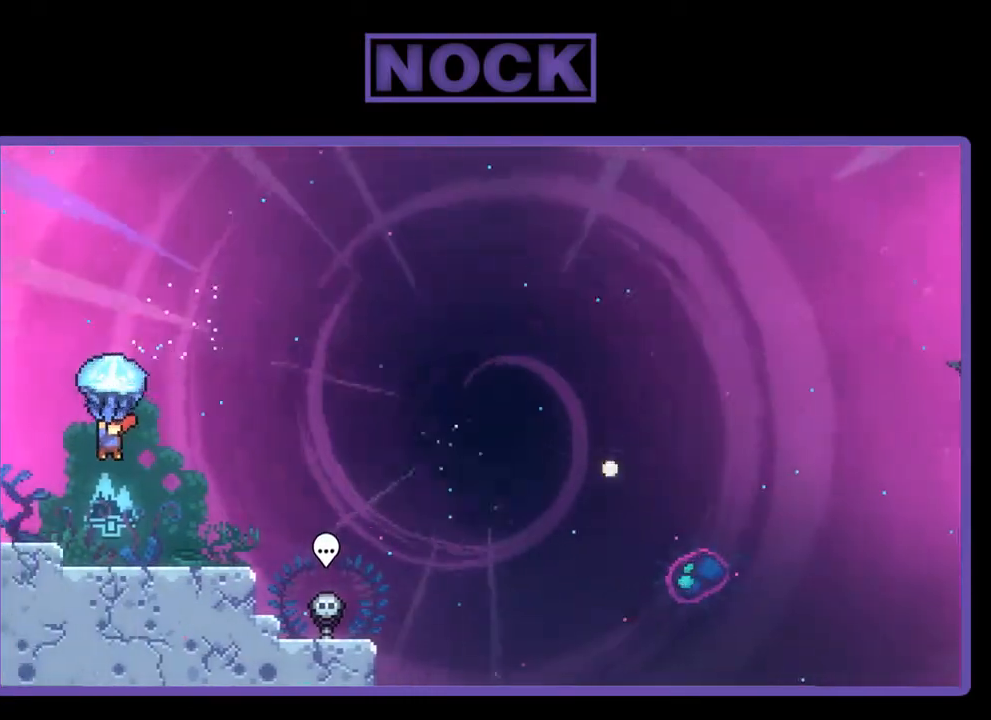
{"buttons": ["R2"], "right_stick": "center", "events": [[100, "DPAD_RIGHT", "up"]]}
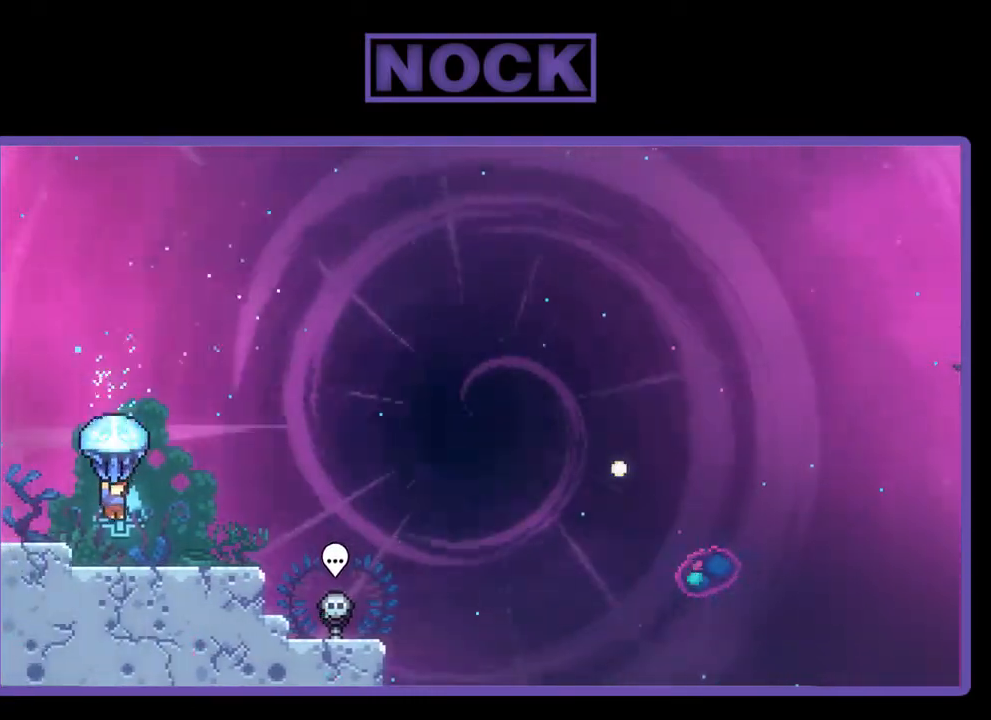
{"buttons": ["R2", "DPAD_RIGHT"], "right_stick": "center", "events": [[100, "DPAD_RIGHT", "down"]]}
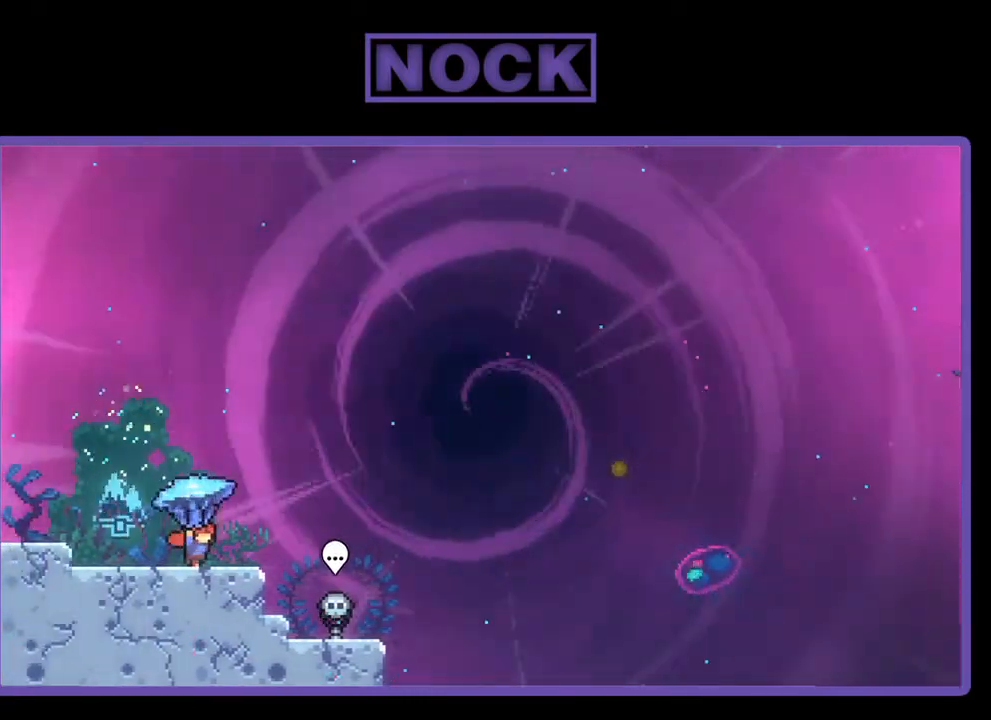
{"buttons": ["CIRCLE", "R2", "DPAD_UP", "DPAD_RIGHT"], "right_stick": "center", "events": [[33, "CROSS", "down"], [200, "DPAD_UP", "down"], [200, "R2", "up"], [233, "CROSS", "up"], [367, "R2", "down"], [433, "CIRCLE", "down"]]}
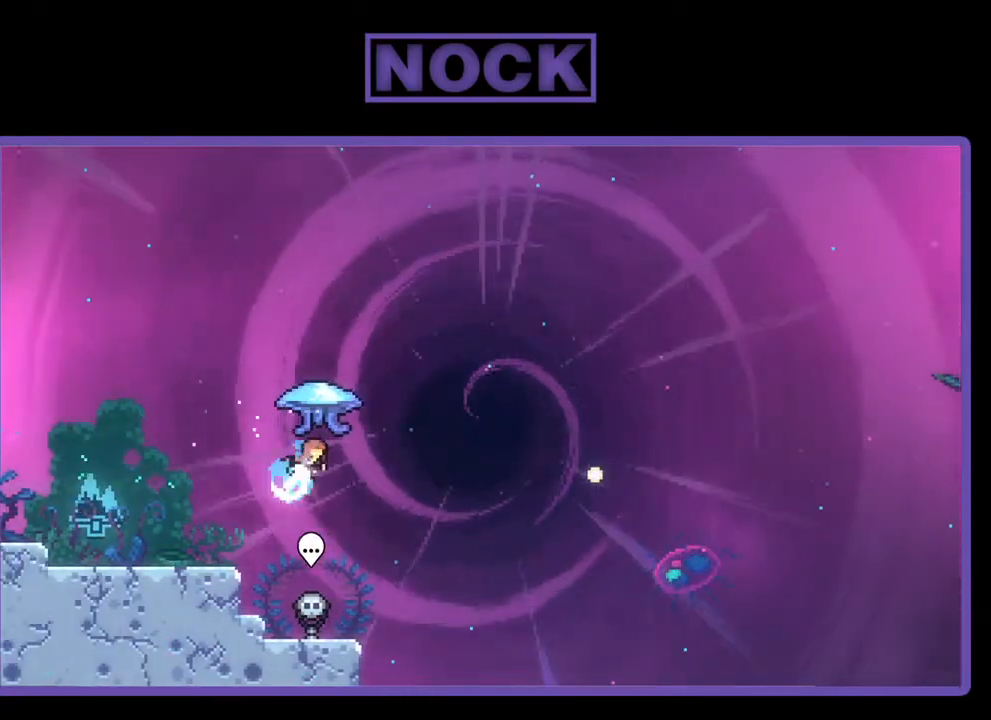
{"buttons": ["R2", "DPAD_RIGHT"], "right_stick": "center", "events": [[333, "DPAD_UP", "up"], [467, "CIRCLE", "up"]]}
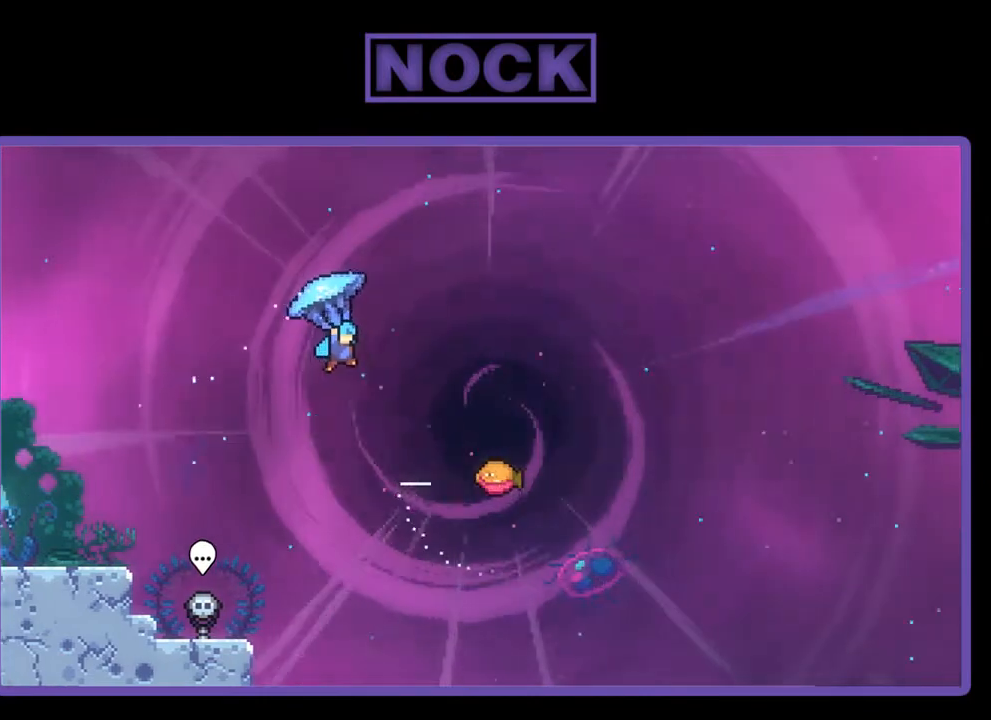
{"buttons": ["R2", "DPAD_RIGHT"], "right_stick": "center", "events": []}
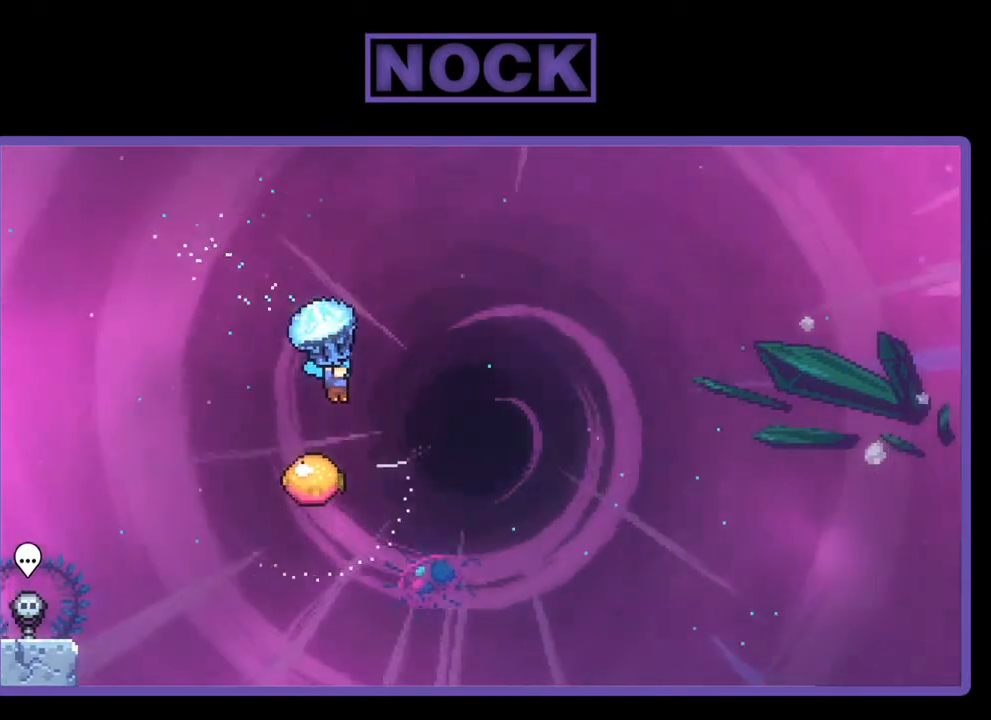
{"buttons": ["R2", "DPAD_LEFT"], "right_stick": "center", "events": [[133, "DPAD_RIGHT", "up"], [467, "DPAD_LEFT", "down"]]}
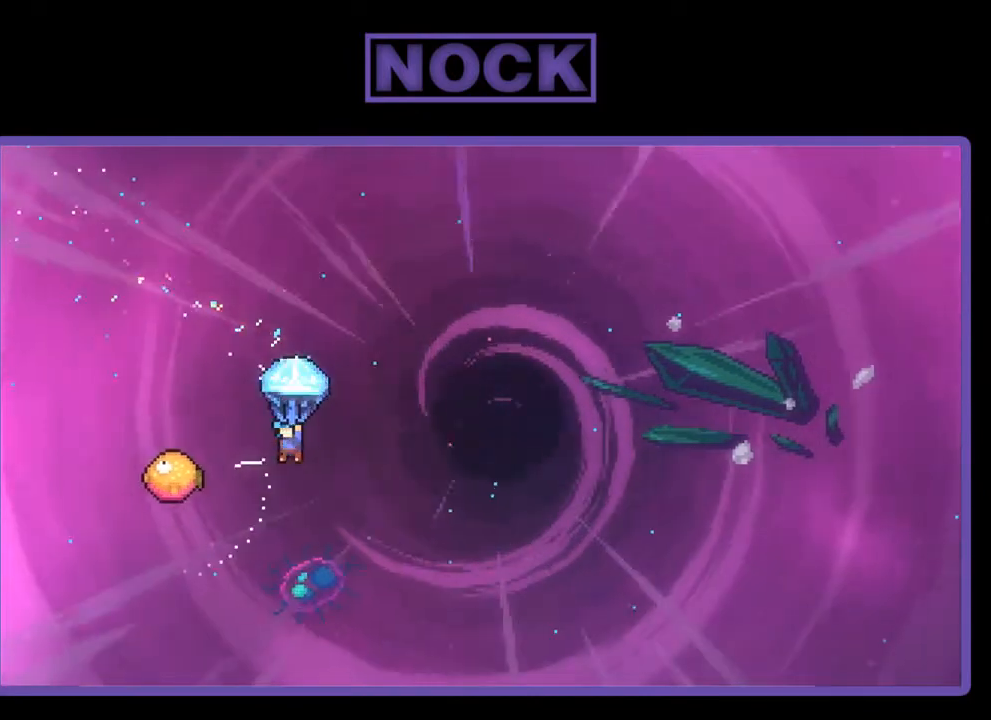
{"buttons": ["R2", "DPAD_RIGHT"], "right_stick": "center", "events": [[367, "DPAD_UP", "down"], [400, "DPAD_LEFT", "up"], [400, "DPAD_UP", "up"], [467, "DPAD_RIGHT", "down"]]}
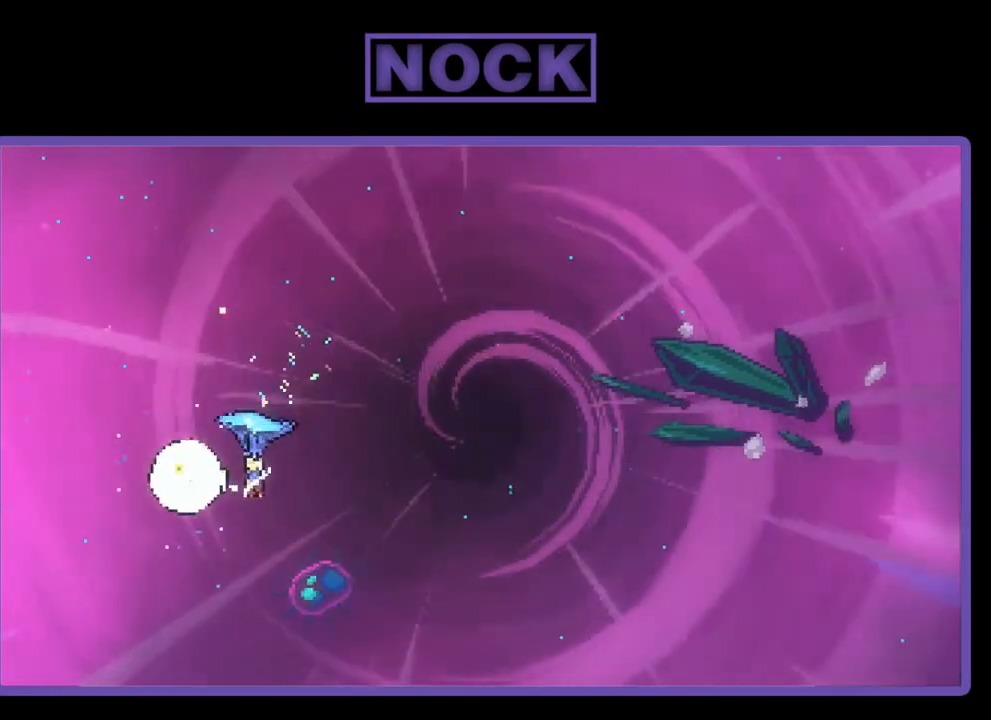
{"buttons": ["R2", "DPAD_RIGHT"], "right_stick": "center", "events": []}
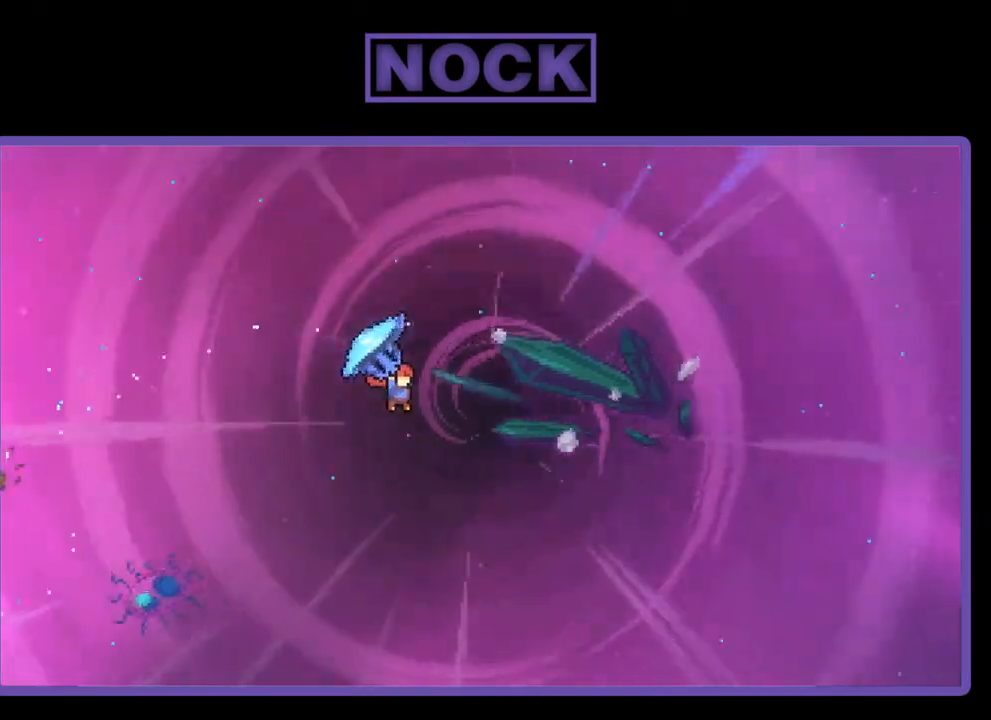
{"buttons": ["DPAD_UP"], "right_stick": "center", "events": [[133, "DPAD_UP", "down"], [467, "R2", "up"], [500, "DPAD_RIGHT", "up"]]}
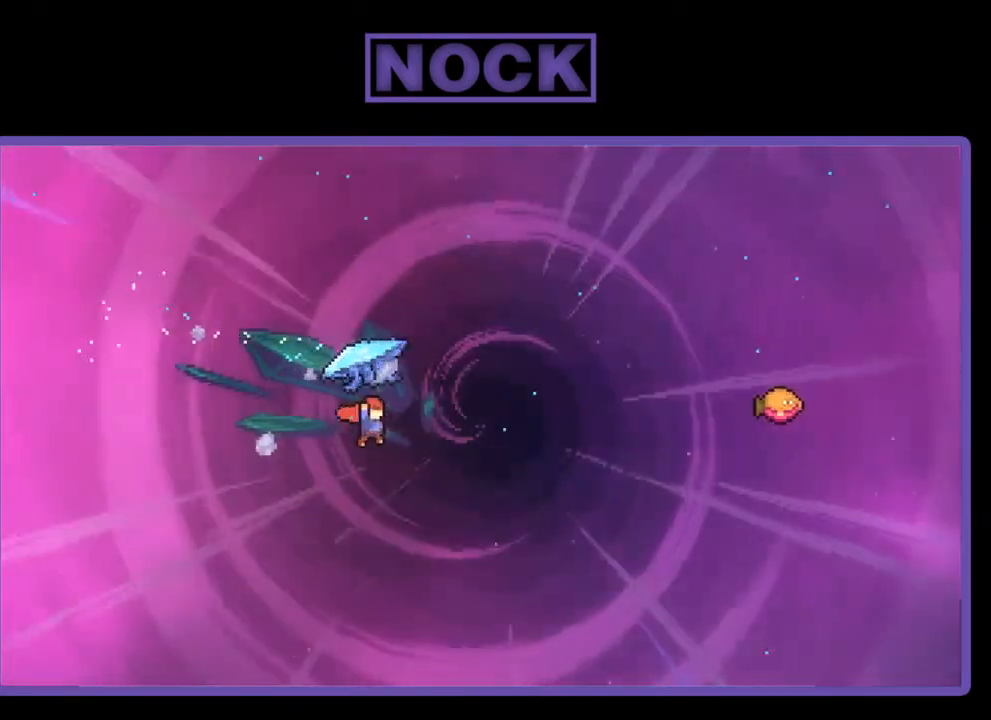
{"buttons": ["CIRCLE", "R2", "DPAD_UP", "DPAD_RIGHT"], "right_stick": "center", "events": [[100, "R2", "down"], [133, "CIRCLE", "down"], [133, "DPAD_RIGHT", "down"]]}
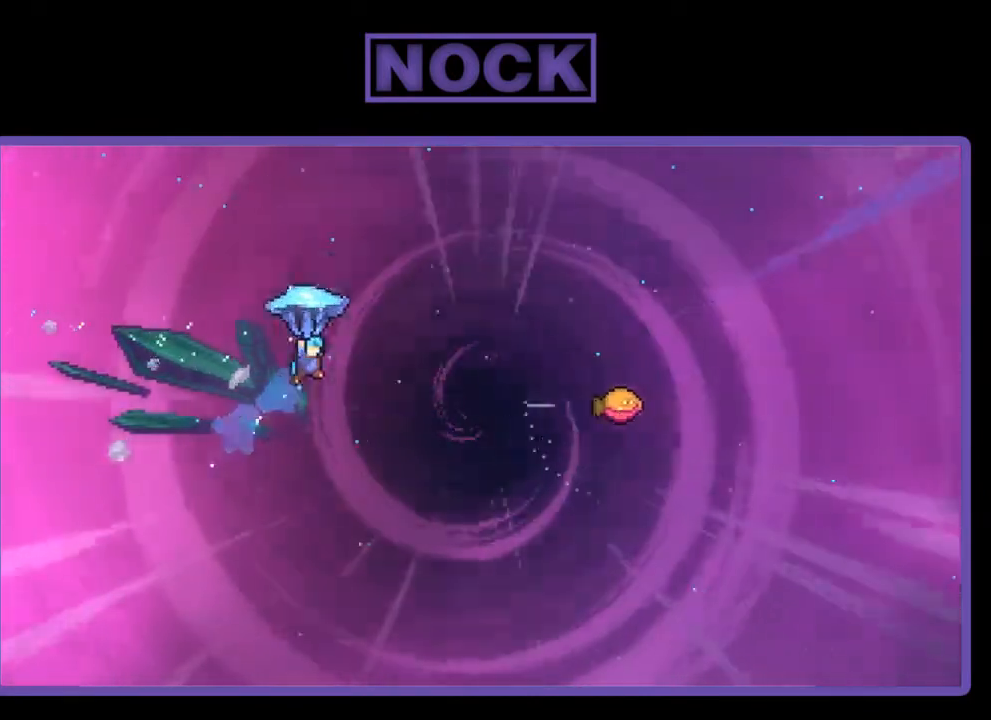
{"buttons": ["R2", "DPAD_RIGHT"], "right_stick": "center", "events": [[133, "CIRCLE", "up"], [267, "DPAD_UP", "up"]]}
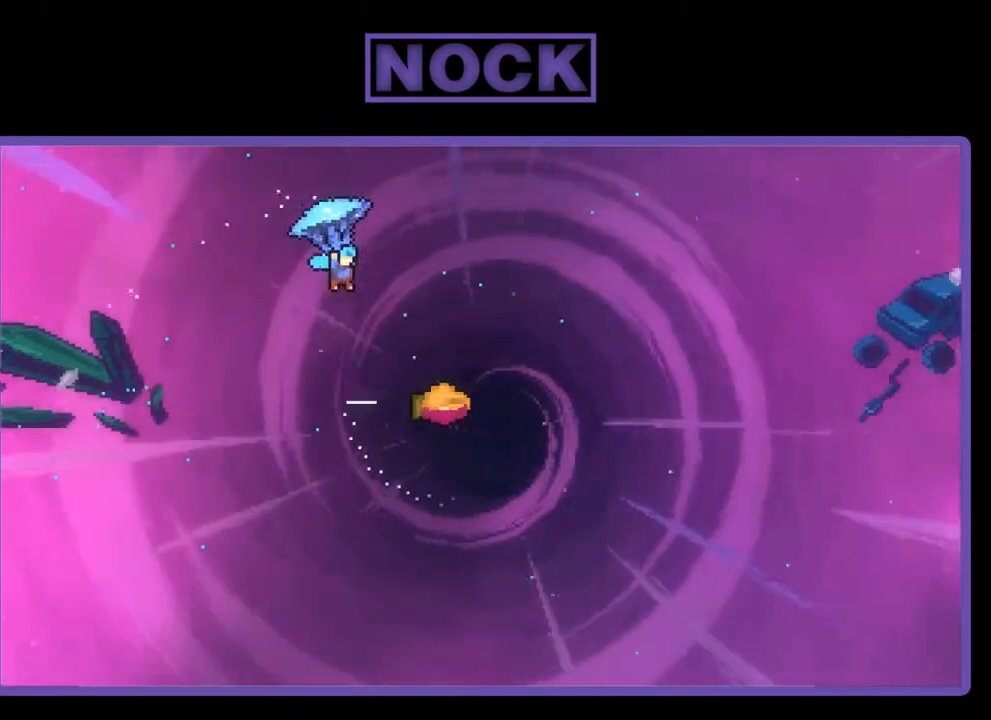
{"buttons": ["R2"], "right_stick": "center", "events": [[500, "DPAD_RIGHT", "up"]]}
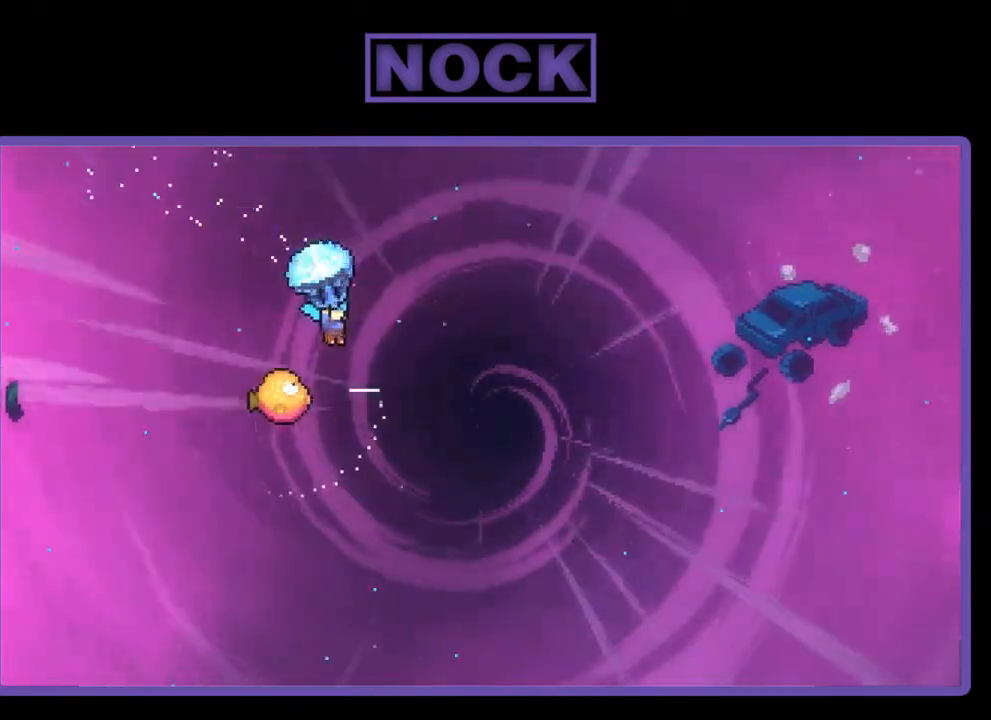
{"buttons": ["R2", "DPAD_LEFT"], "right_stick": "center", "events": [[300, "DPAD_LEFT", "down"]]}
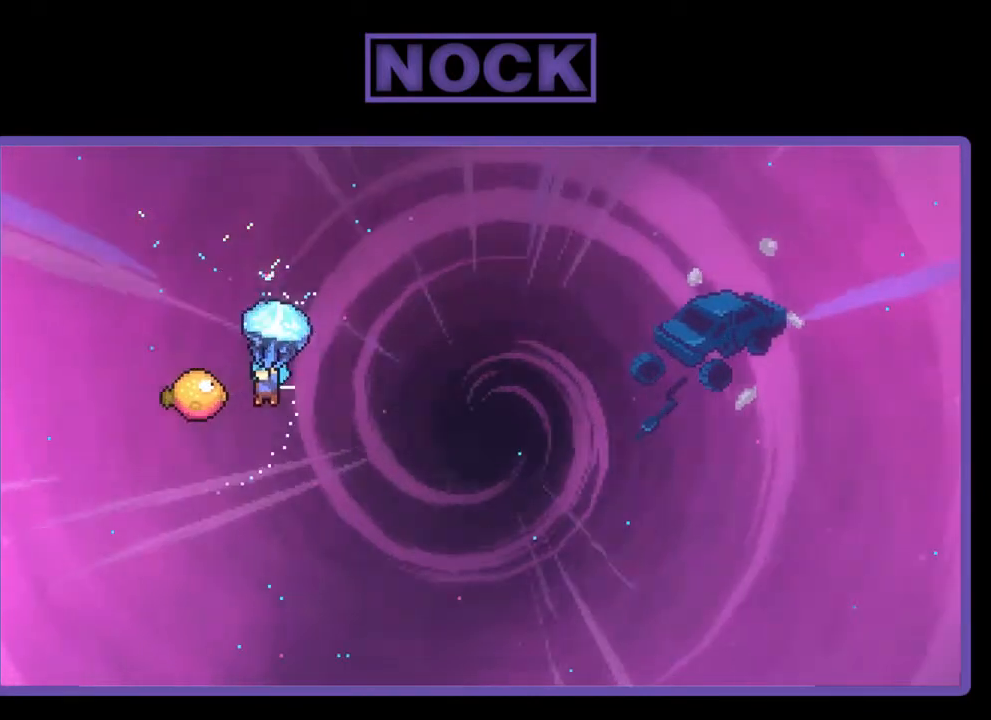
{"buttons": ["R2", "DPAD_RIGHT"], "right_stick": "center", "events": [[167, "DPAD_LEFT", "up"], [233, "DPAD_RIGHT", "down"]]}
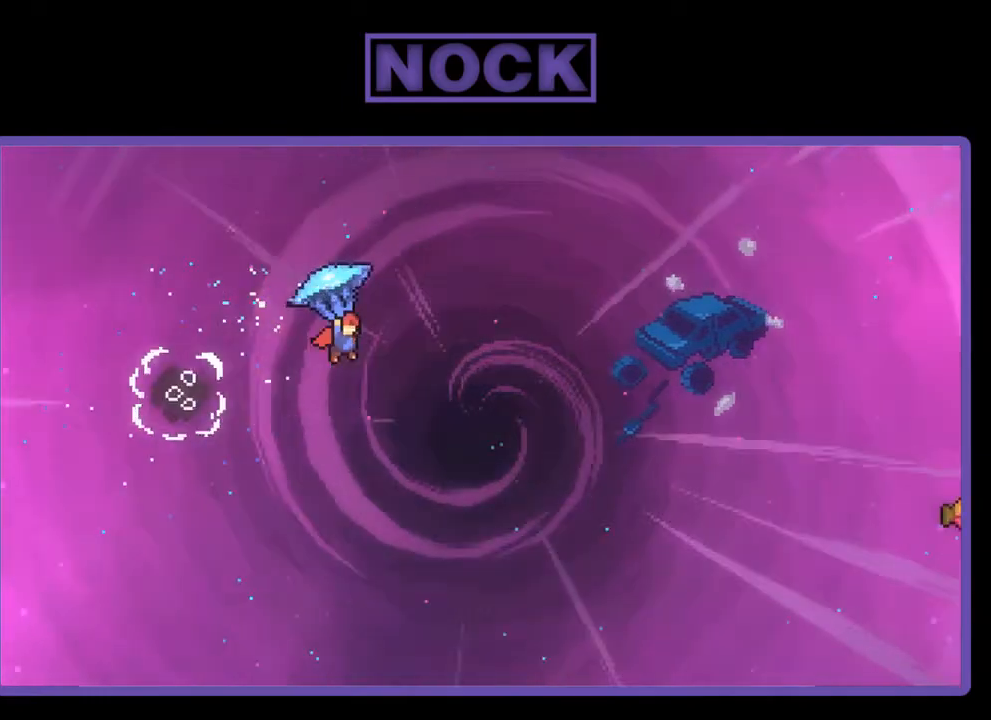
{"buttons": ["DPAD_UP"], "right_stick": "center", "events": [[400, "DPAD_UP", "down"], [467, "R2", "up"], [500, "DPAD_RIGHT", "up"]]}
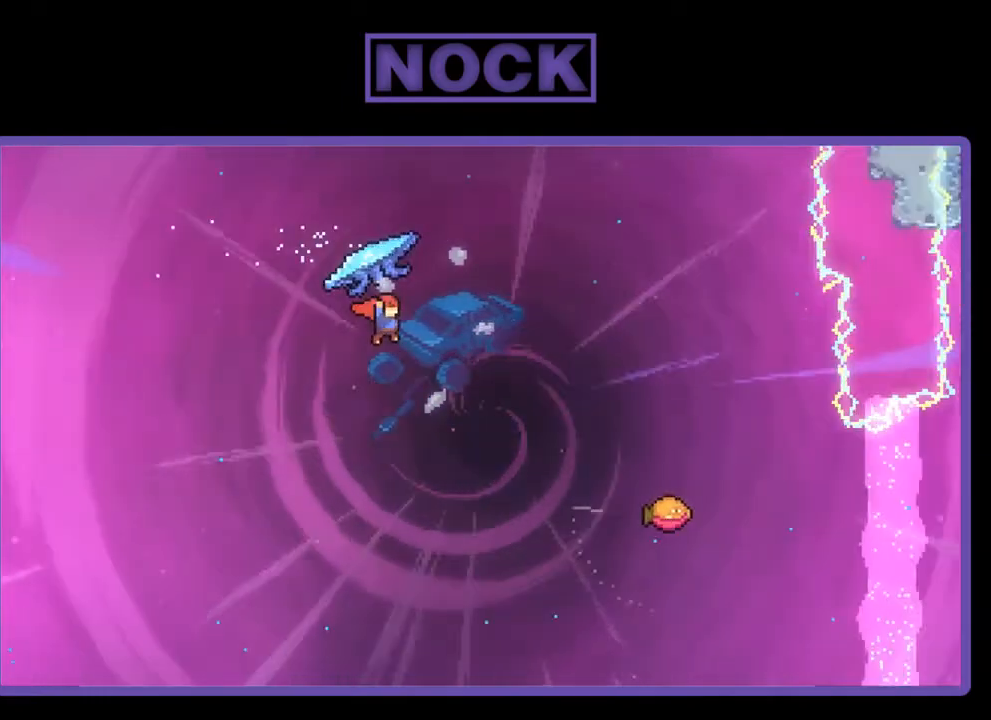
{"buttons": ["CIRCLE", "R2", "DPAD_RIGHT"], "right_stick": "center", "events": [[100, "R2", "down"], [133, "CIRCLE", "down"], [133, "DPAD_RIGHT", "down"], [433, "DPAD_UP", "up"]]}
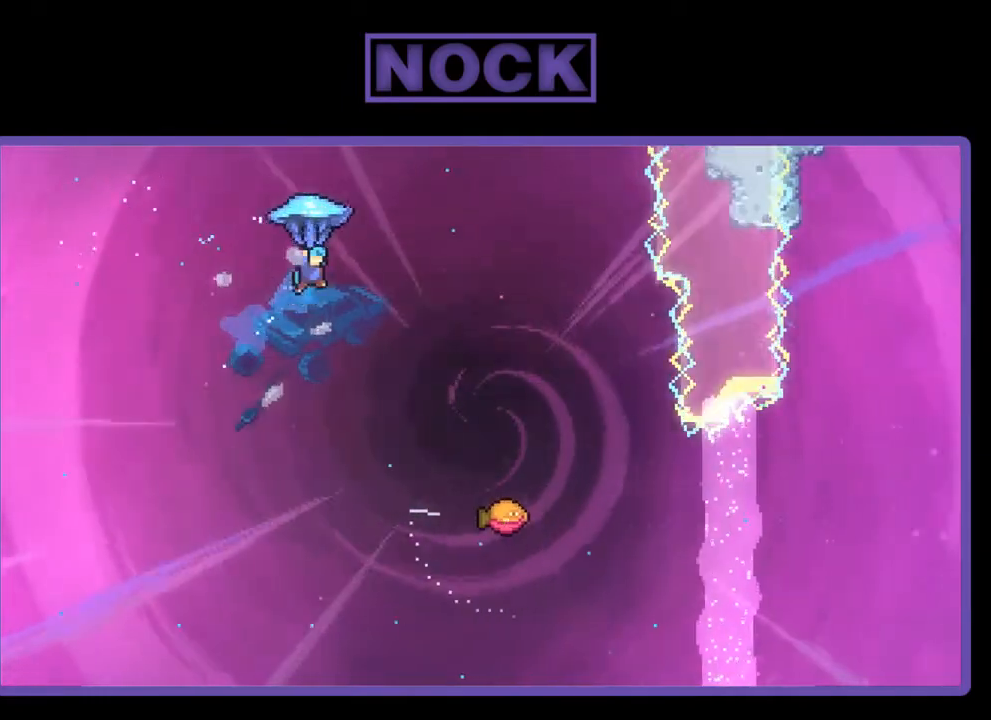
{"buttons": ["R2"], "right_stick": "center", "events": [[133, "CIRCLE", "up"], [367, "DPAD_RIGHT", "up"]]}
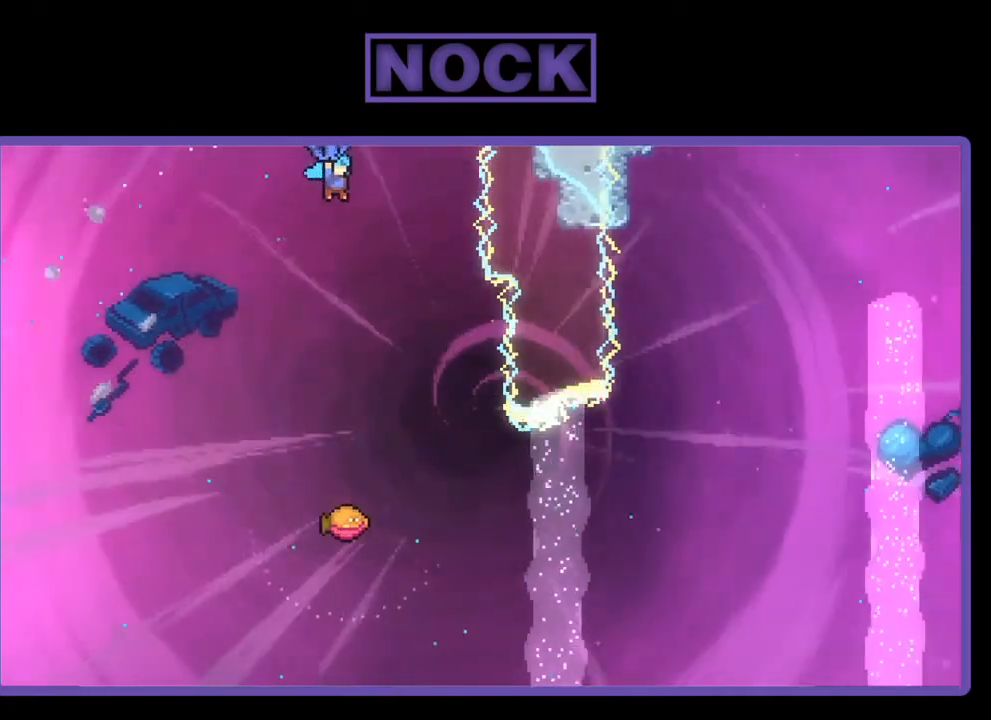
{"buttons": ["R2", "DPAD_RIGHT"], "right_stick": "center", "events": [[367, "DPAD_RIGHT", "down"]]}
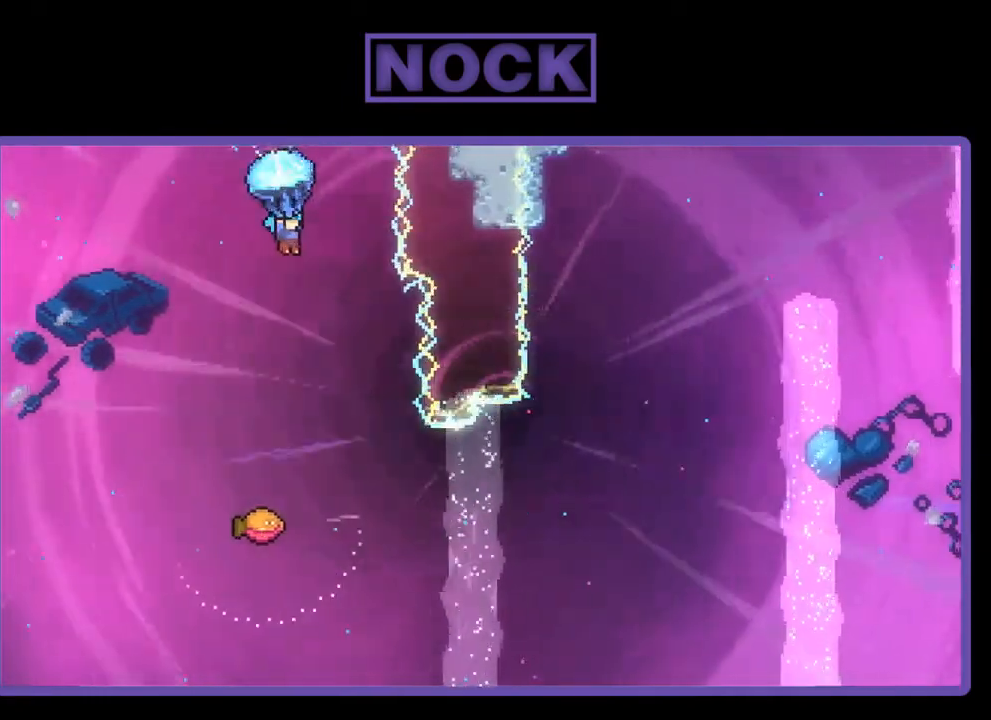
{"buttons": ["R2"], "right_stick": "center", "events": [[100, "DPAD_RIGHT", "up"]]}
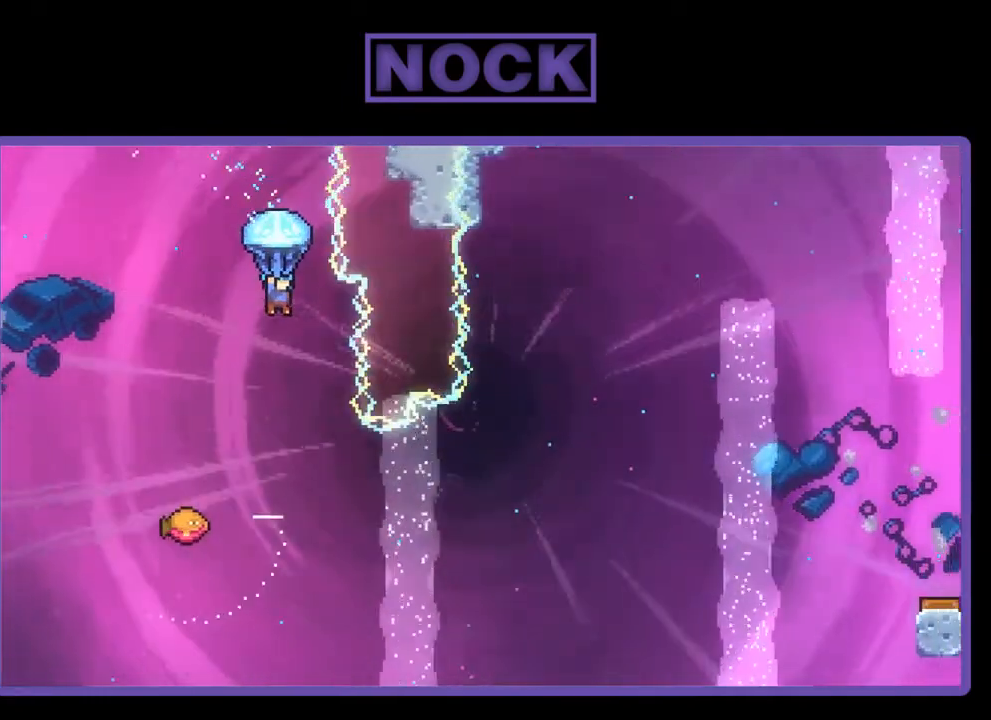
{"buttons": ["R2"], "right_stick": "center", "events": [[133, "DPAD_RIGHT", "down"], [400, "DPAD_RIGHT", "up"]]}
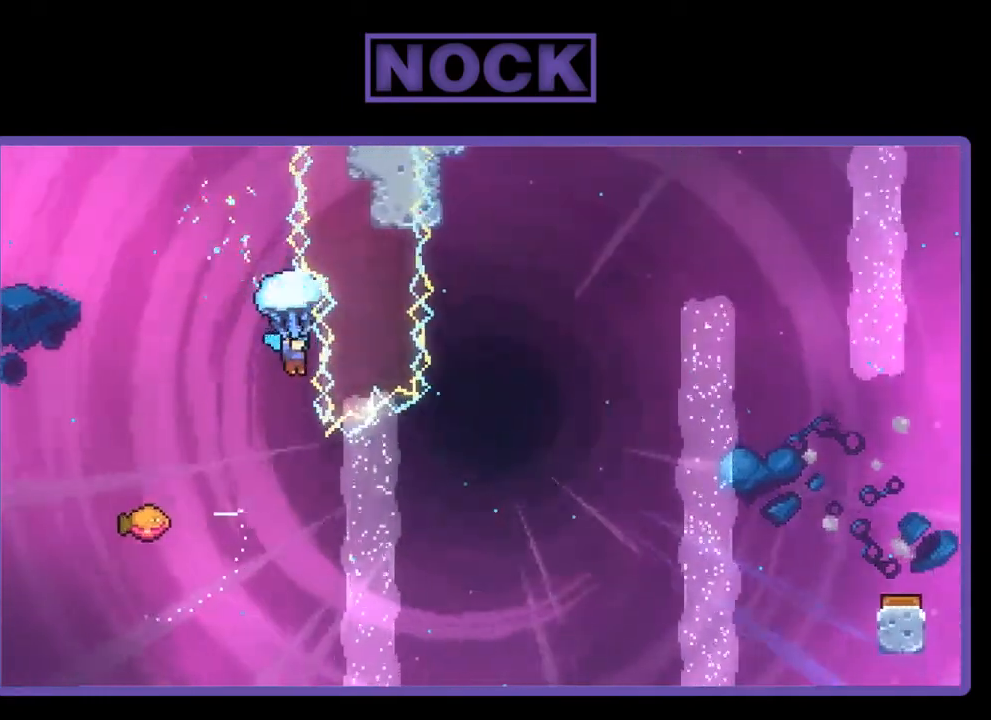
{"buttons": ["DPAD_LEFT"], "right_stick": "center", "events": [[33, "R2", "up"], [233, "DPAD_LEFT", "down"]]}
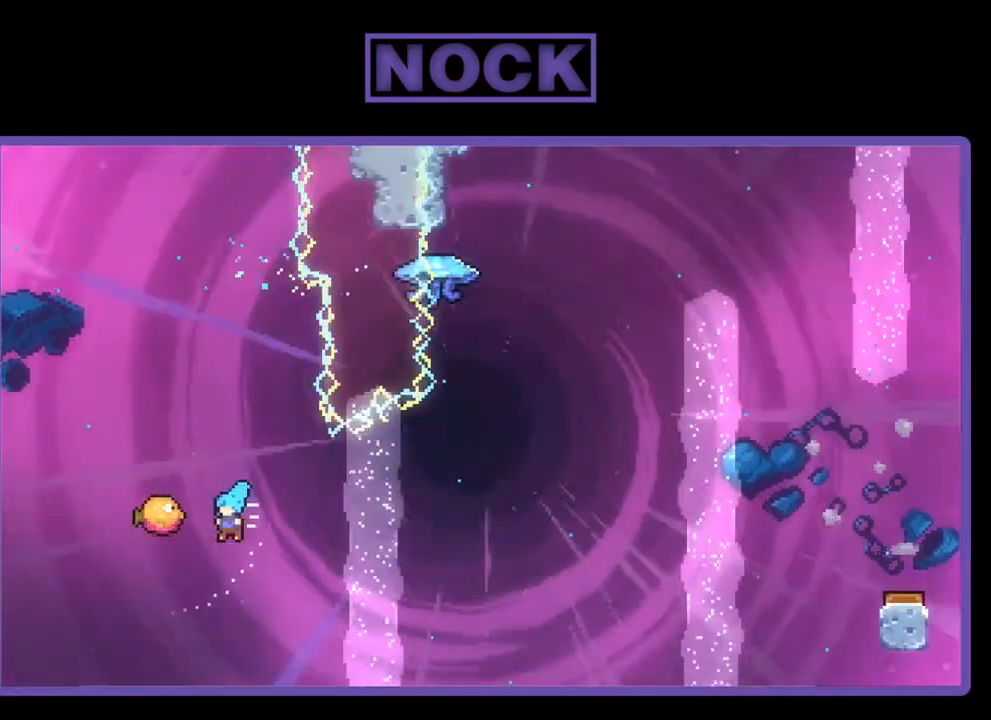
{"buttons": ["DPAD_RIGHT"], "right_stick": "center", "events": [[133, "DPAD_LEFT", "up"], [167, "DPAD_RIGHT", "down"]]}
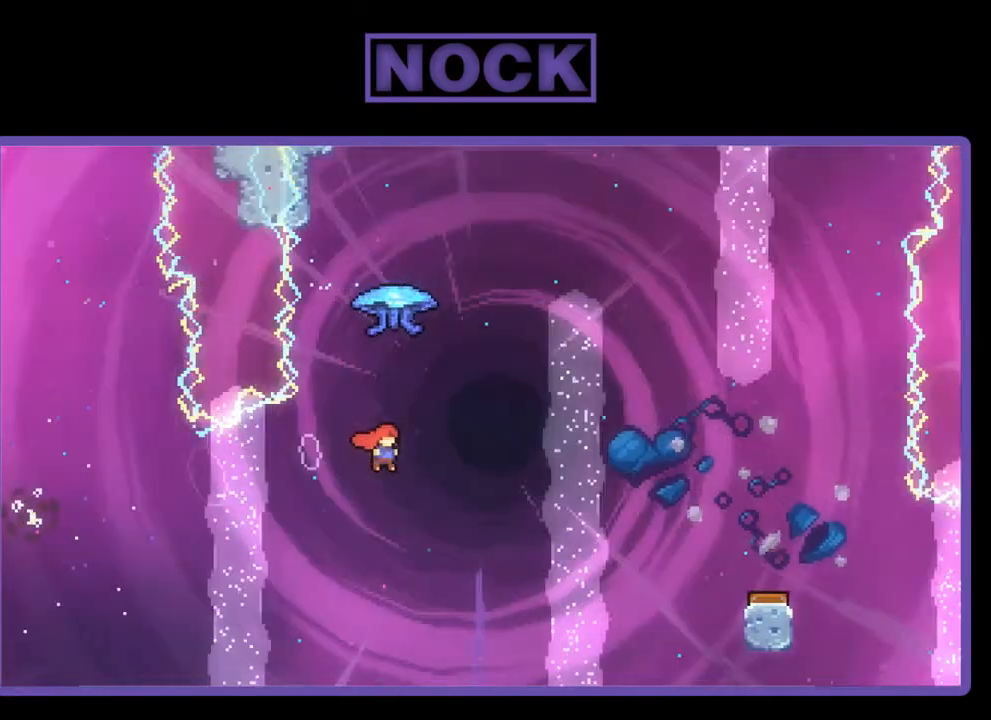
{"buttons": ["R2"], "right_stick": "center", "events": [[67, "DPAD_UP", "down"], [100, "R2", "down"], [133, "CIRCLE", "down"], [133, "DPAD_RIGHT", "up"], [300, "CIRCLE", "up"], [433, "DPAD_UP", "up"]]}
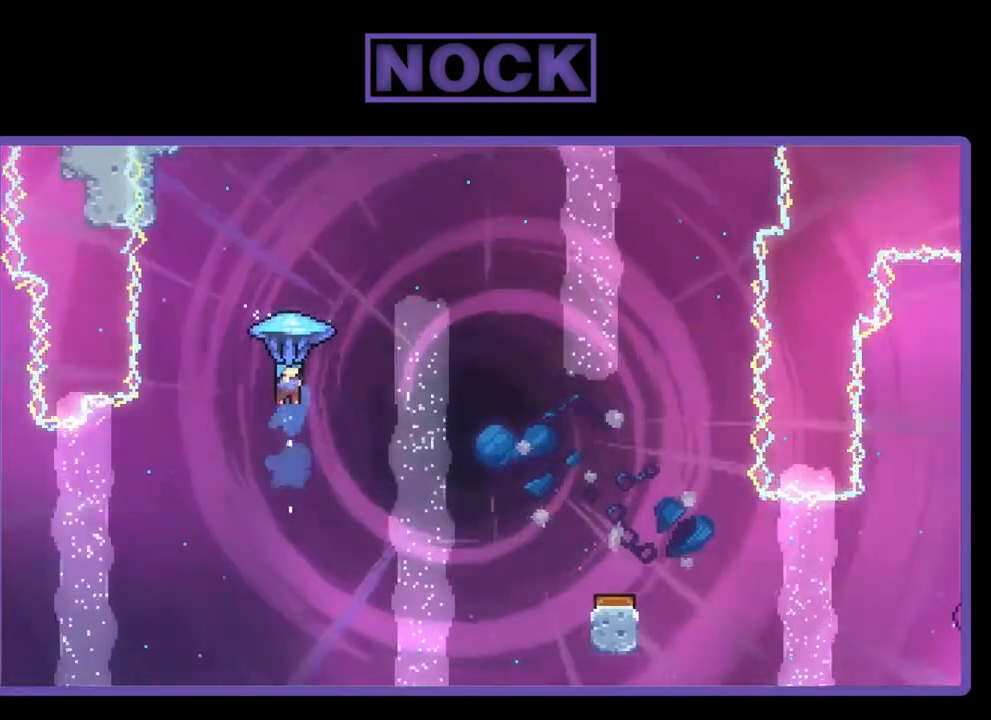
{"buttons": ["R2", "DPAD_RIGHT"], "right_stick": "center", "events": [[100, "DPAD_RIGHT", "down"]]}
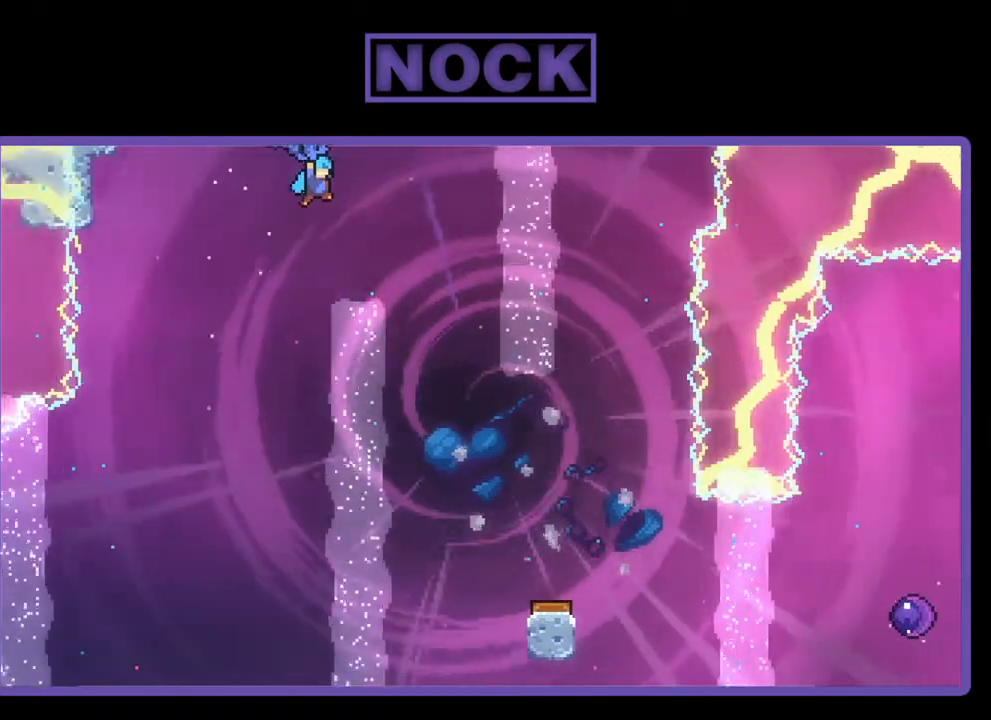
{"buttons": ["R2", "DPAD_DOWN"], "right_stick": "center", "events": [[67, "DPAD_DOWN", "down"], [133, "DPAD_RIGHT", "up"]]}
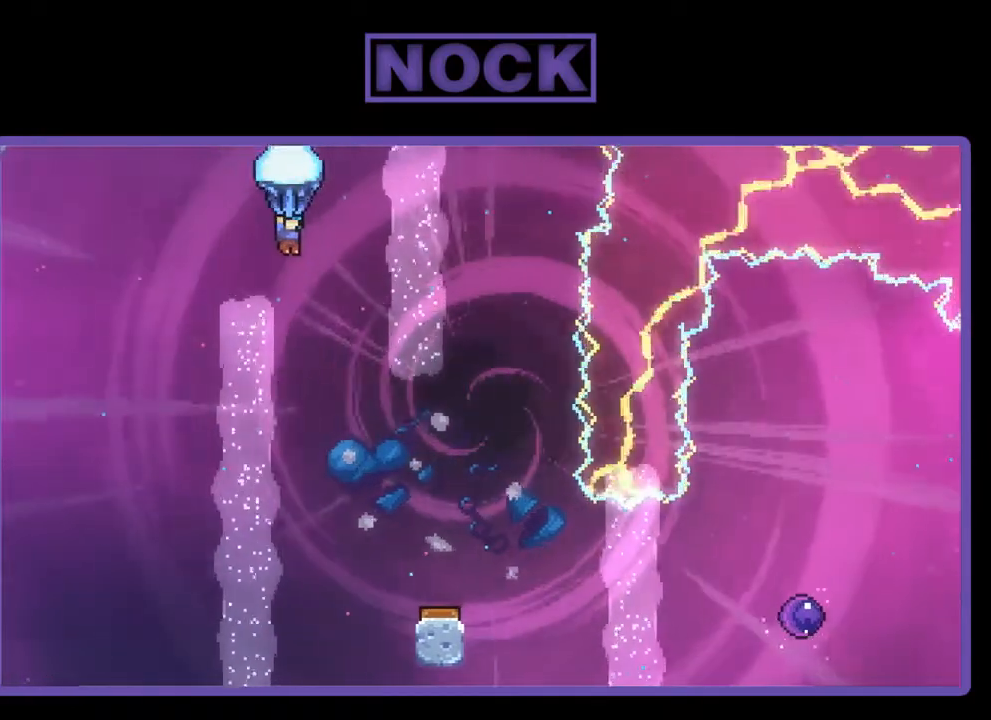
{"buttons": ["R2"], "right_stick": "center", "events": [[233, "DPAD_DOWN", "up"], [233, "DPAD_RIGHT", "down"], [400, "DPAD_RIGHT", "up"]]}
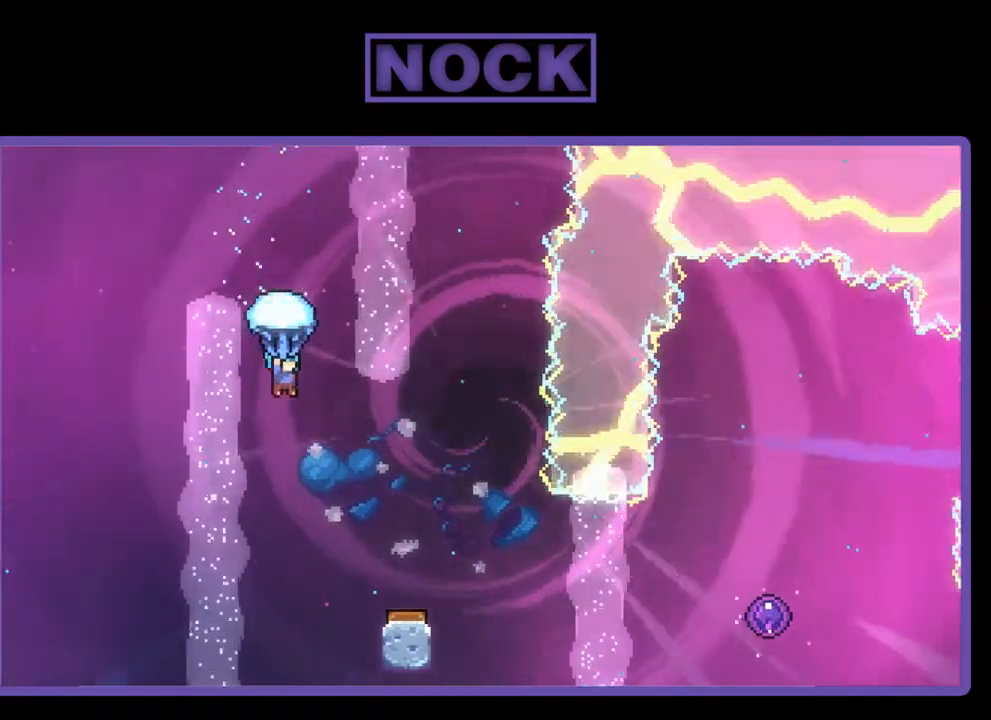
{"buttons": ["R2"], "right_stick": "center", "events": [[133, "DPAD_RIGHT", "down"], [367, "DPAD_RIGHT", "up"]]}
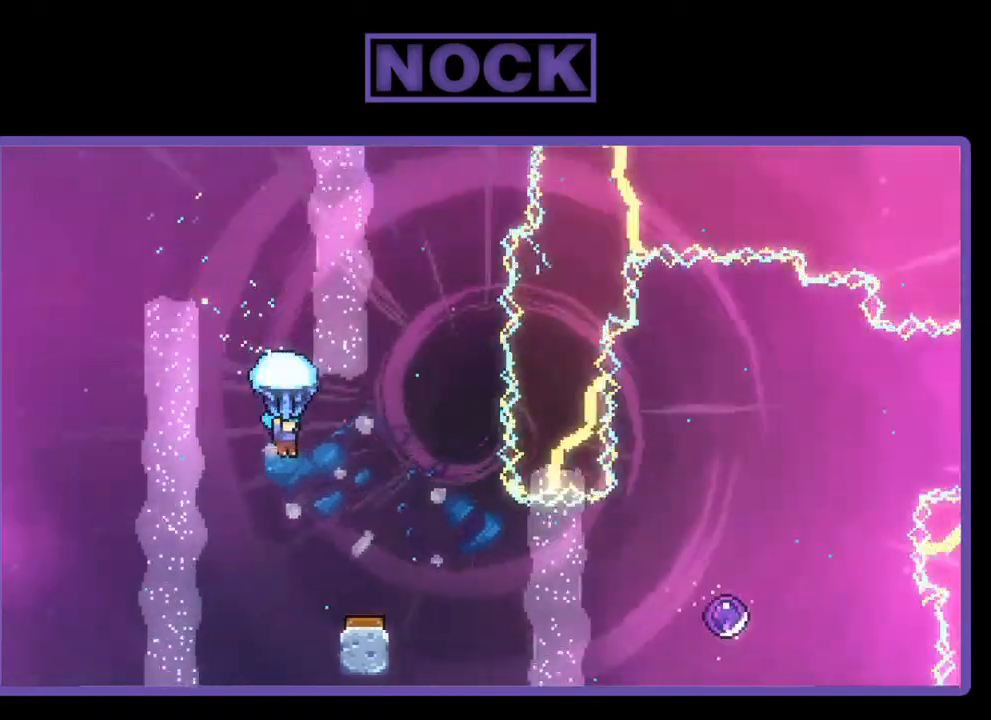
{"buttons": ["R2"], "right_stick": "center", "events": [[100, "DPAD_RIGHT", "down"], [233, "DPAD_RIGHT", "up"]]}
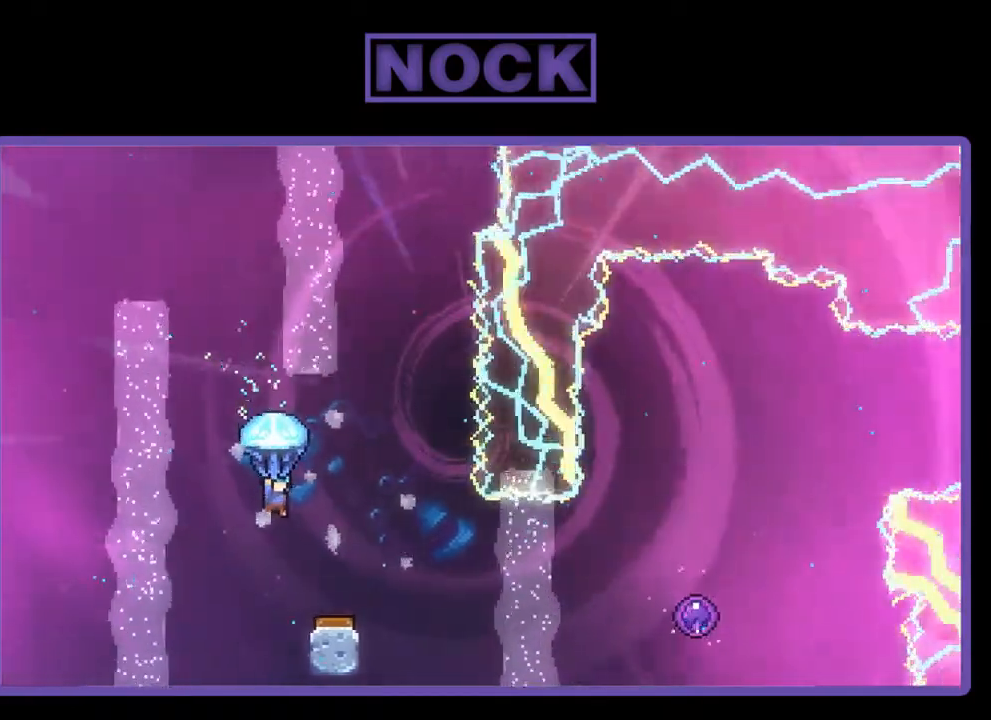
{"buttons": ["R2"], "right_stick": "center", "events": [[100, "DPAD_RIGHT", "down"], [333, "DPAD_RIGHT", "up"]]}